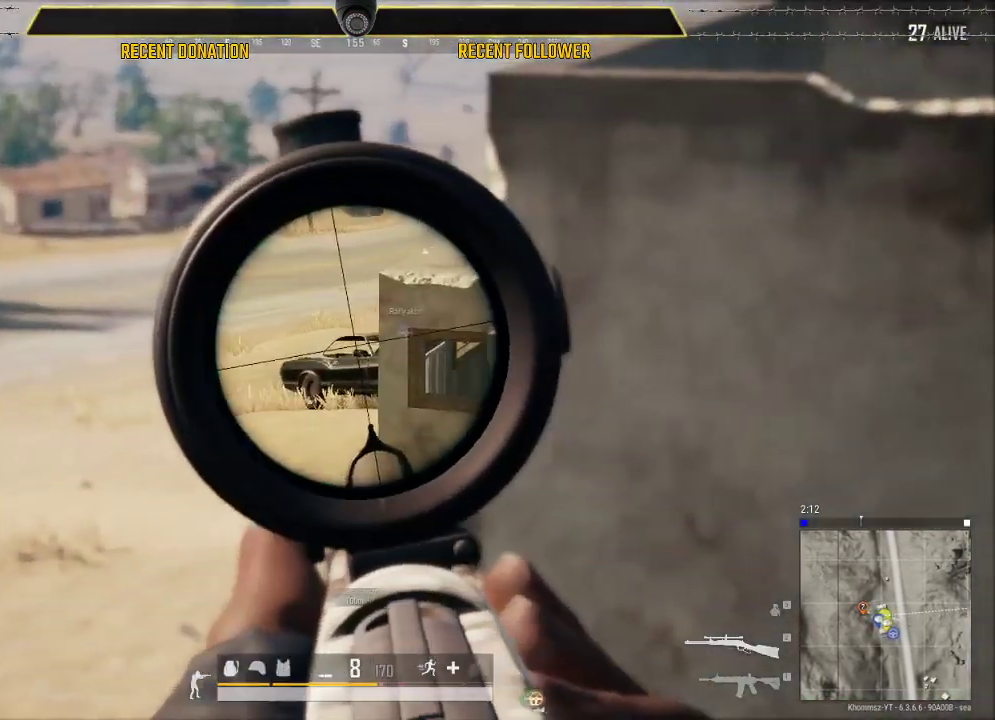
Gameplay with keyboard and mouse; each line is a JSON object with the keys and mouse buttons held at the frame after it. "events" lists presses ("down") and releases ("up") of "1", "2", "3", "4", "5", "a", "alt", "c", "caps_lock", "ctrl", "d", "e", "f", "g", "q", "r", "s", "shift", "space", "t", "tab", "v", "w", "x", "z", "mouse_left", "mouse_wheel" and "mouse_right" between this image and that frame as [ms after this image, input, new state], when the widget could be followed in between. "mouse_left", "mouse_wheel", "mouse_right" = the "left", "wheel", "right" buttons of the "mouse" list. No other keys are recorded. "wheel" means that the mouse wheel is clicked or scrolled. Not read: mouse_move.
{"keys": ["q"], "mouse": [], "events": []}
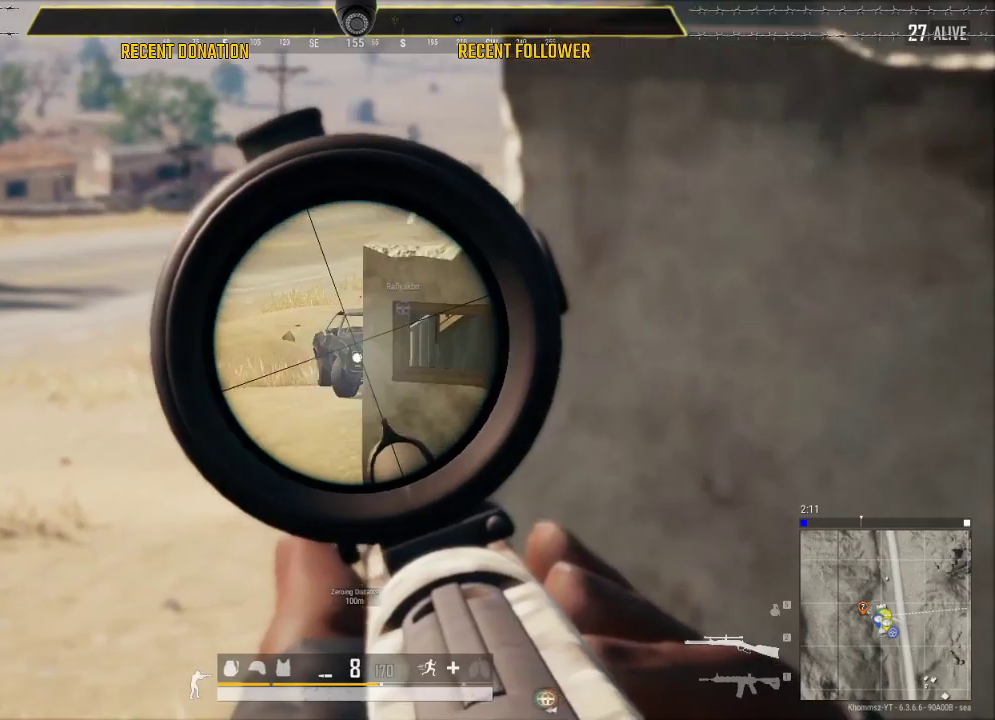
{"keys": ["d"], "mouse": [], "events": [[466, "d", "down"], [466, "q", "up"]]}
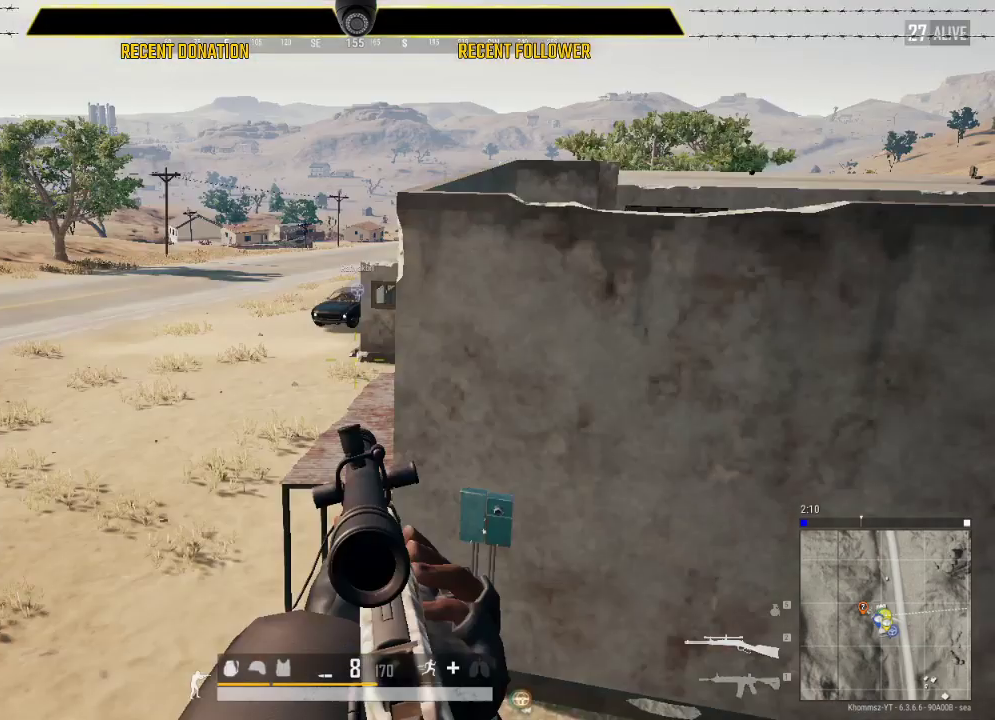
{"keys": ["s"], "mouse": [], "events": [[233, "s", "down"], [283, "d", "up"]]}
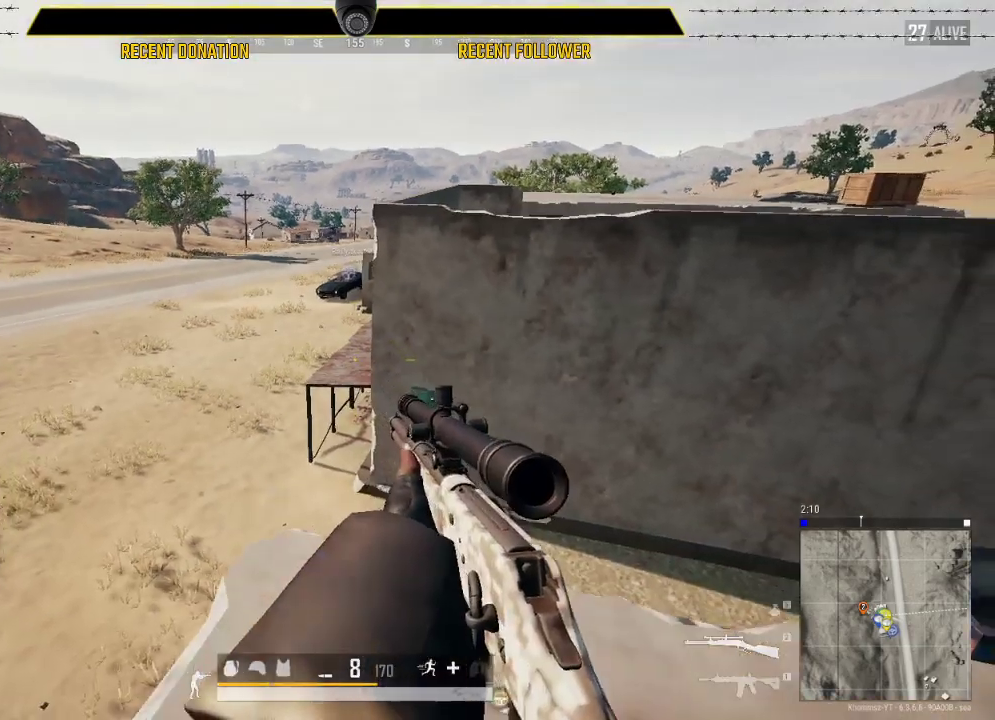
{"keys": ["d"], "mouse": [], "events": [[33, "d", "down"], [283, "s", "up"]]}
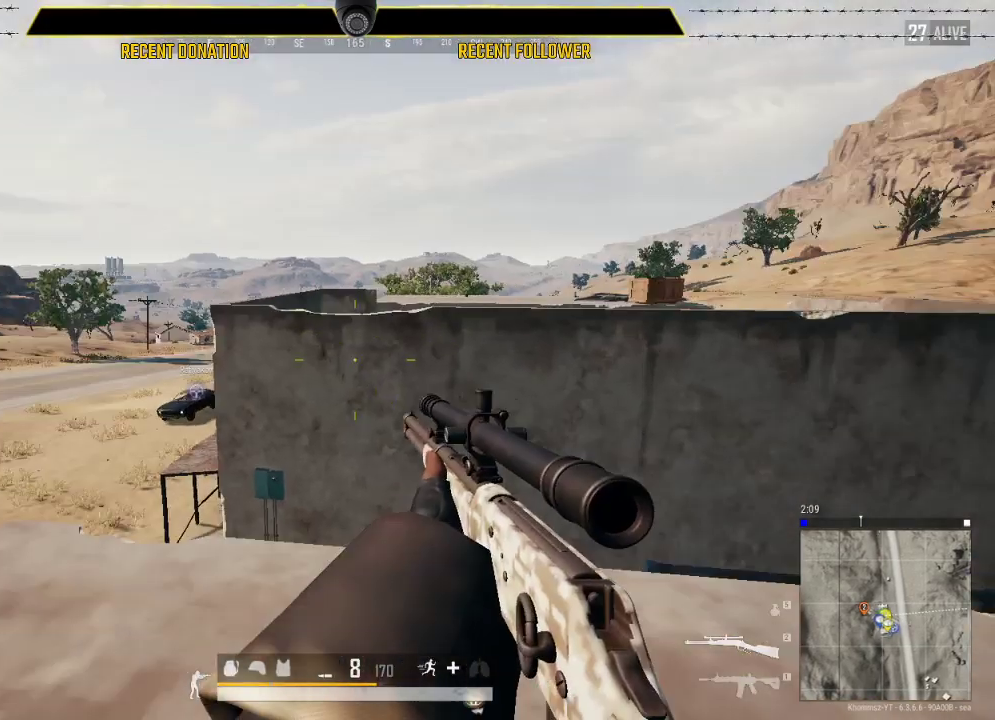
{"keys": ["d"], "mouse": [], "events": []}
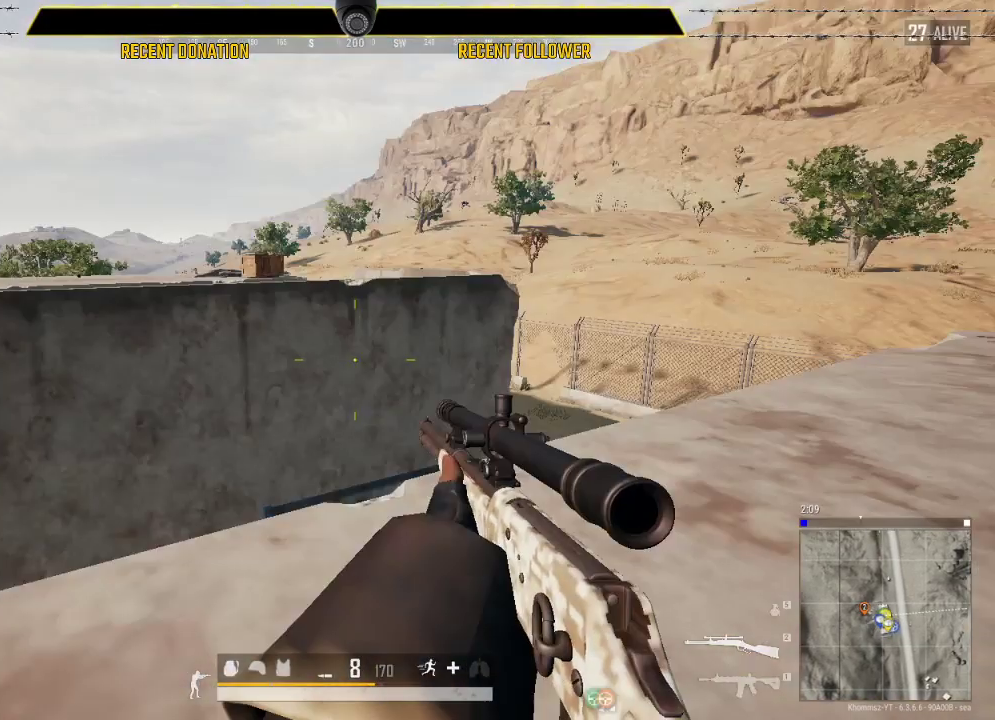
{"keys": ["caps_lock", "w"], "mouse": [], "events": [[83, "w", "down"], [183, "d", "up"], [400, "caps_lock", "down"]]}
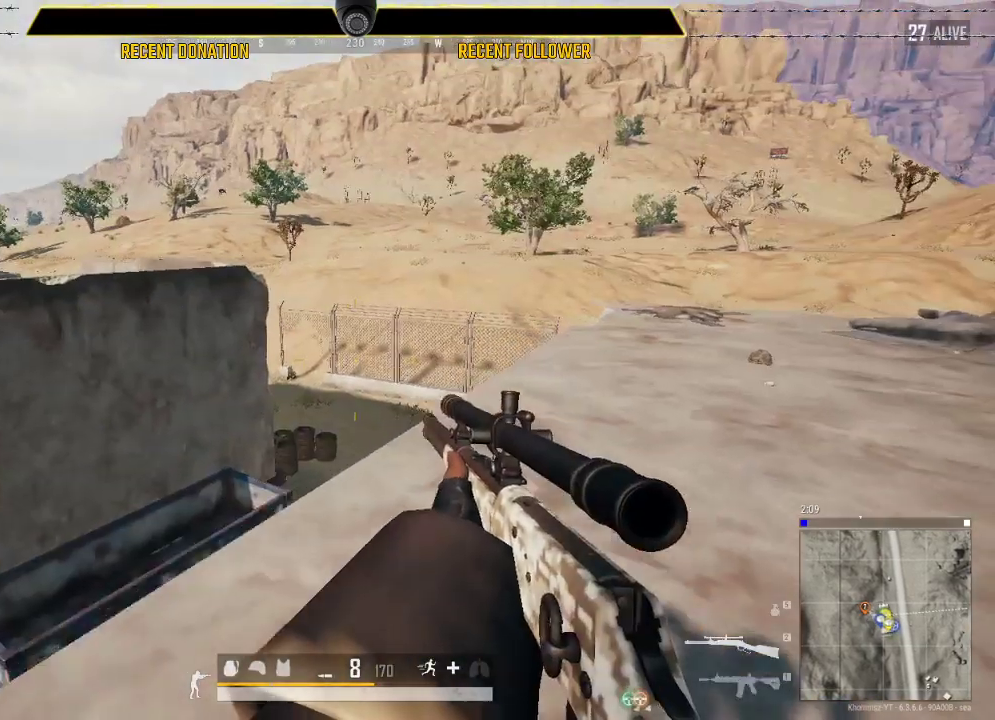
{"keys": ["shift", "w"], "mouse": [], "events": [[100, "caps_lock", "up"], [200, "shift", "down"]]}
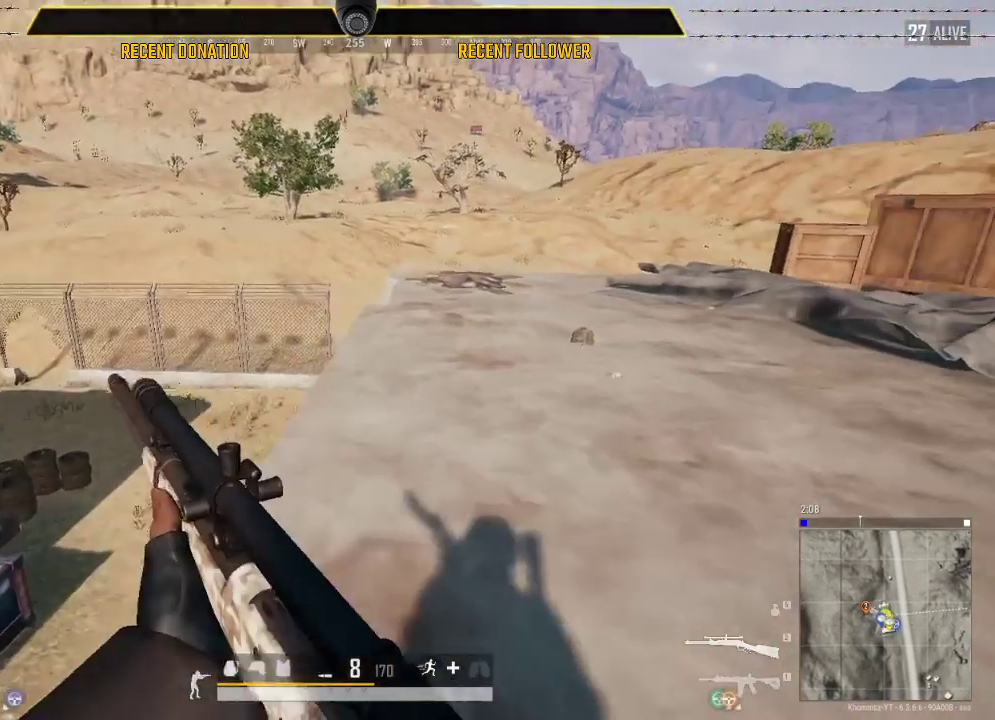
{"keys": ["shift", "w"], "mouse": [], "events": [[216, "d", "down"], [316, "d", "up"]]}
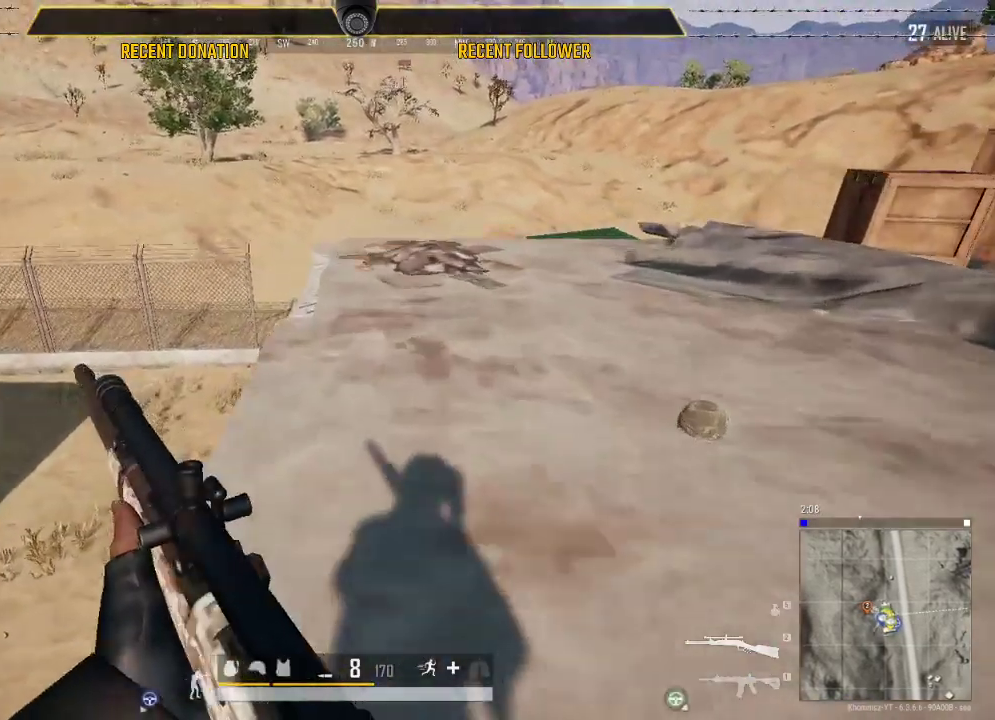
{"keys": ["shift", "w"], "mouse": [], "events": []}
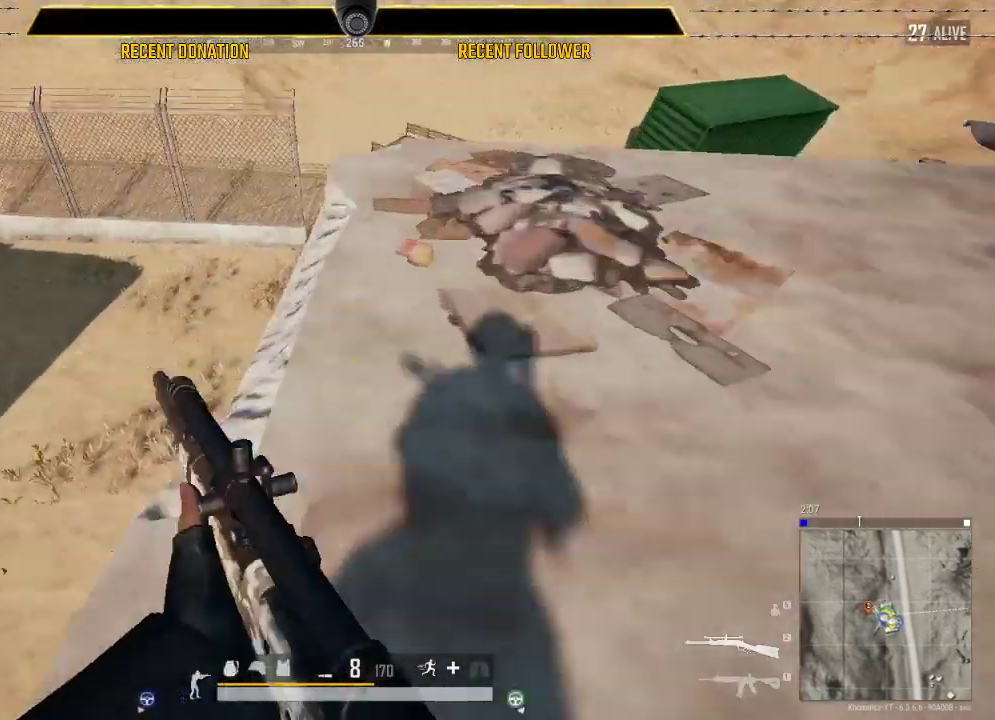
{"keys": ["a", "w"], "mouse": [], "events": [[50, "shift", "up"], [200, "a", "down"]]}
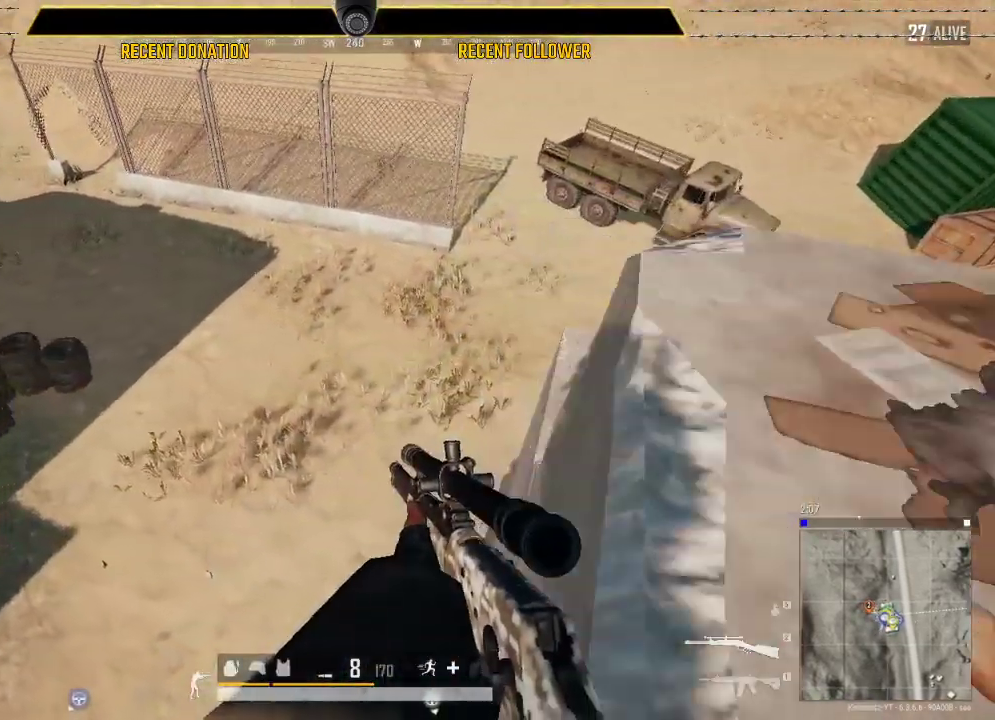
{"keys": ["w"], "mouse": [], "events": [[400, "a", "up"]]}
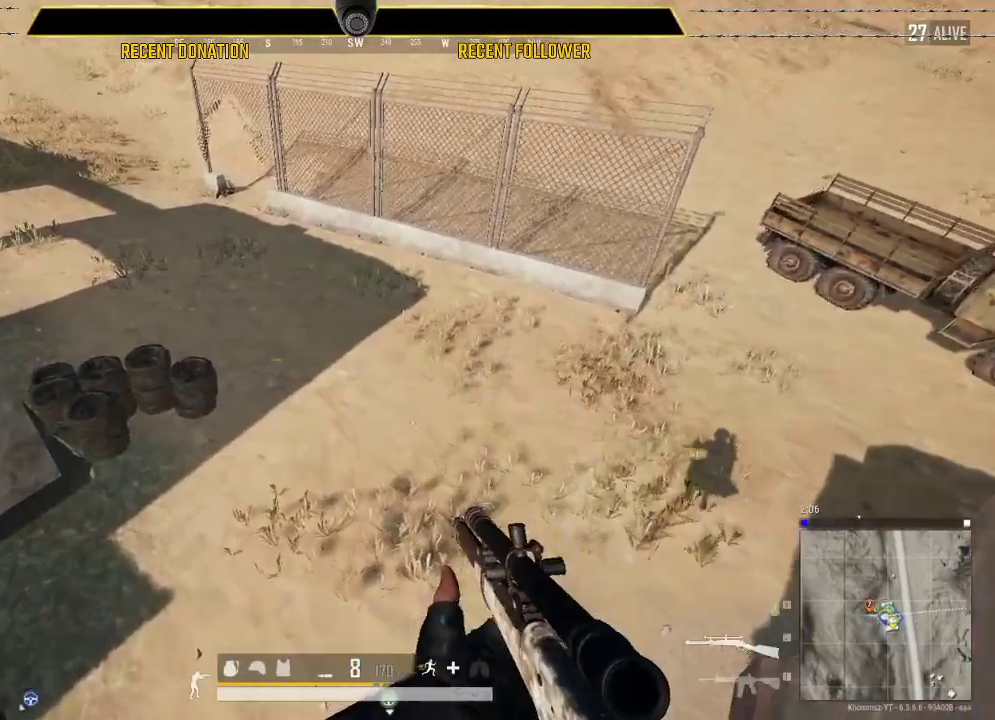
{"keys": ["w"], "mouse": [], "events": []}
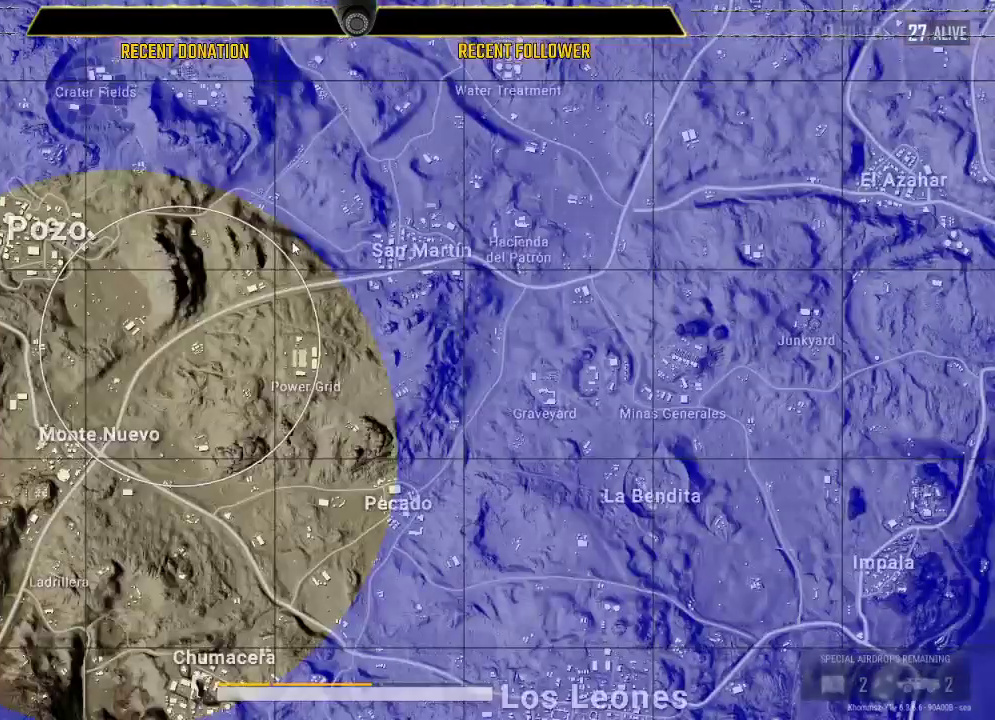
{"keys": ["w"], "mouse": [], "events": []}
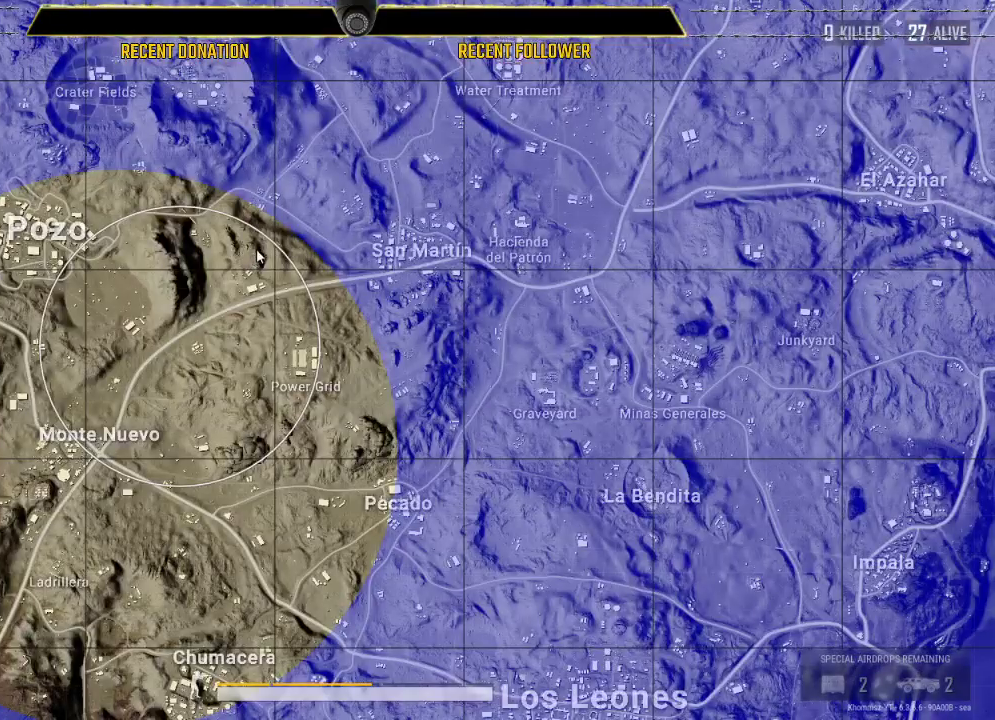
{"keys": ["caps_lock", "w"], "mouse": [], "events": [[366, "caps_lock", "down"]]}
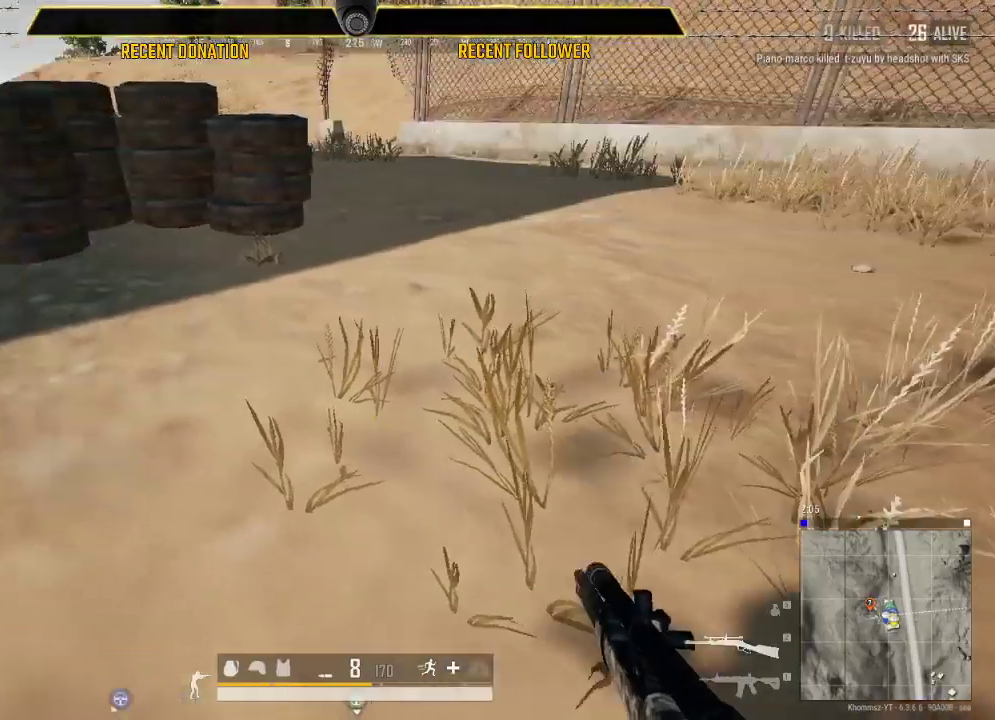
{"keys": ["caps_lock", "d", "w"], "mouse": [], "events": [[466, "d", "down"]]}
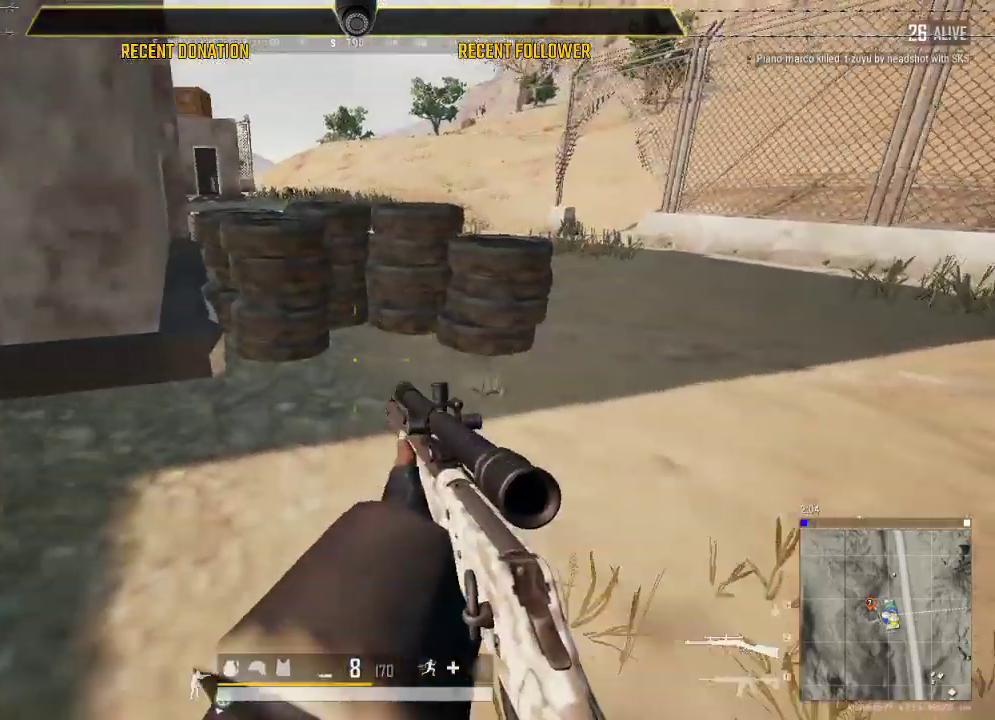
{"keys": ["caps_lock", "d", "shift", "w"], "mouse": [], "events": [[33, "shift", "down"]]}
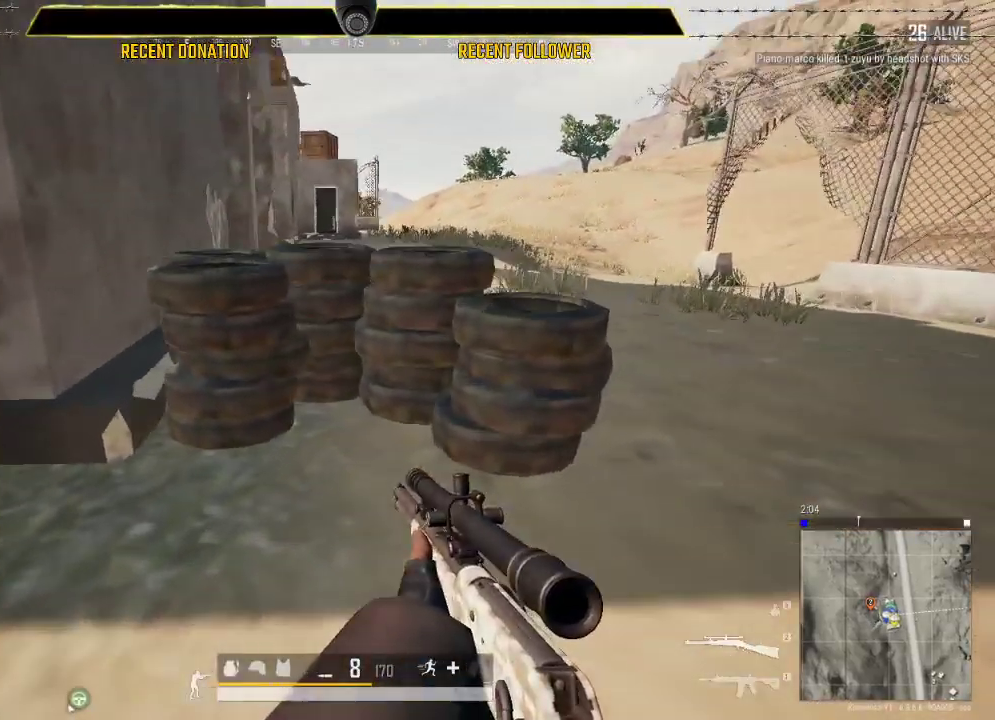
{"keys": ["caps_lock", "d", "shift", "w"], "mouse": [], "events": []}
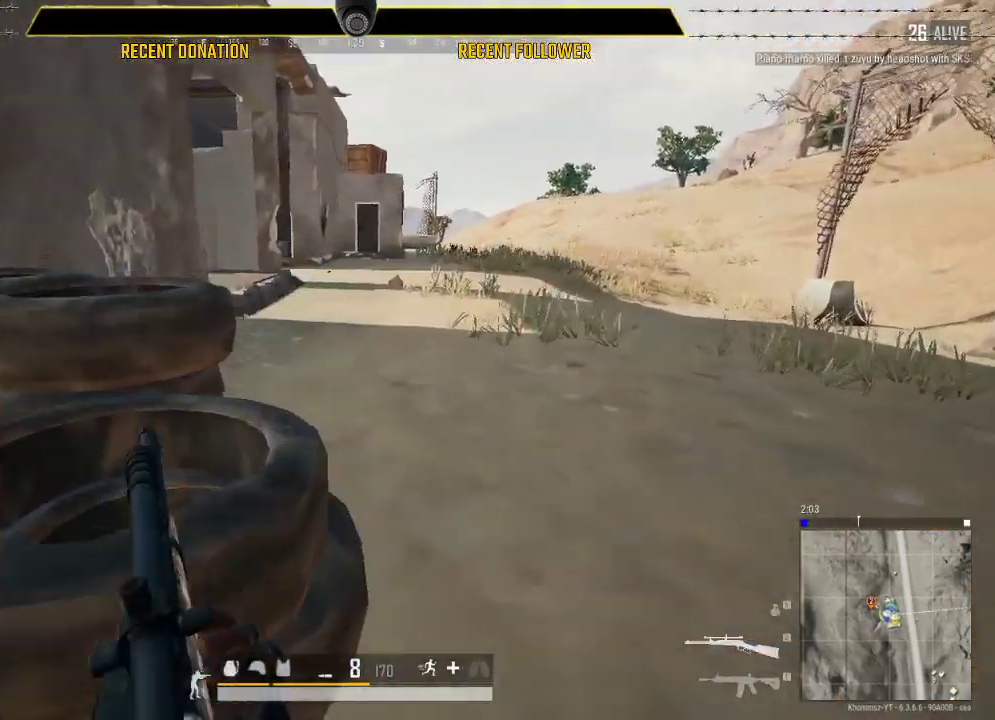
{"keys": ["caps_lock", "shift", "w"], "mouse": [], "events": [[133, "d", "up"]]}
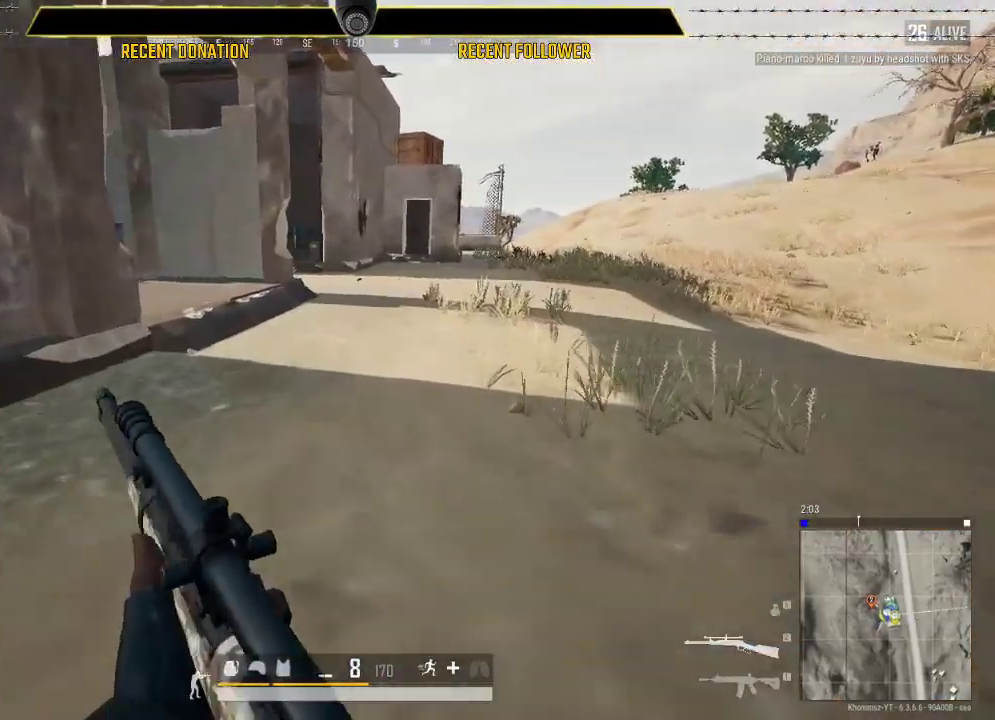
{"keys": ["caps_lock", "d", "shift", "w"], "mouse": [], "events": [[350, "d", "down"]]}
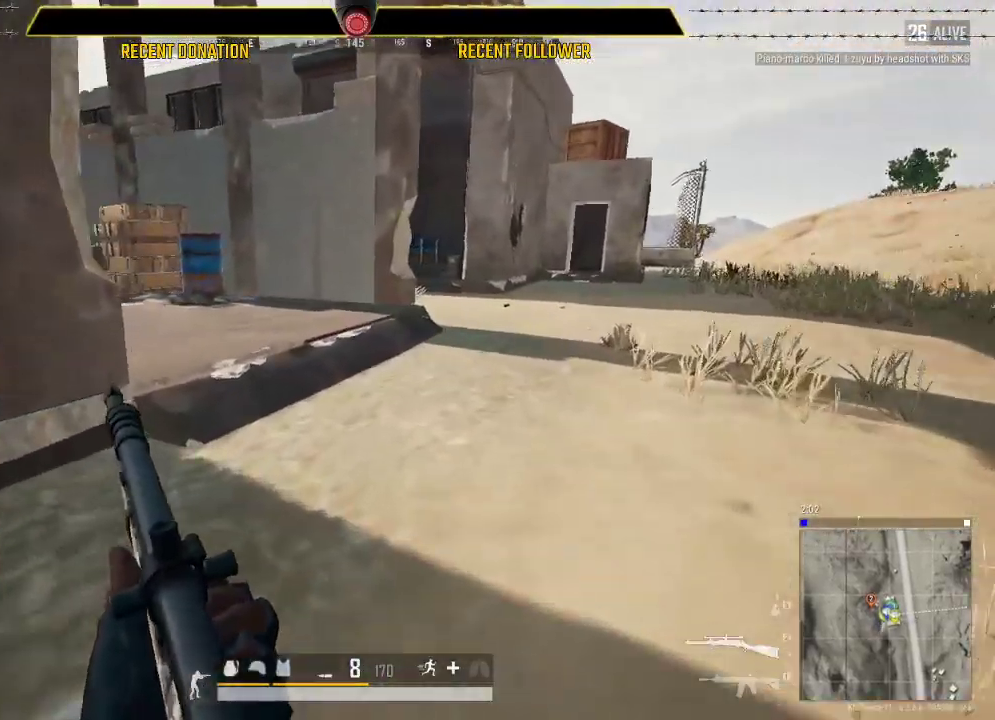
{"keys": ["caps_lock", "shift", "w"], "mouse": [], "events": [[66, "d", "up"], [300, "d", "down"], [433, "d", "up"]]}
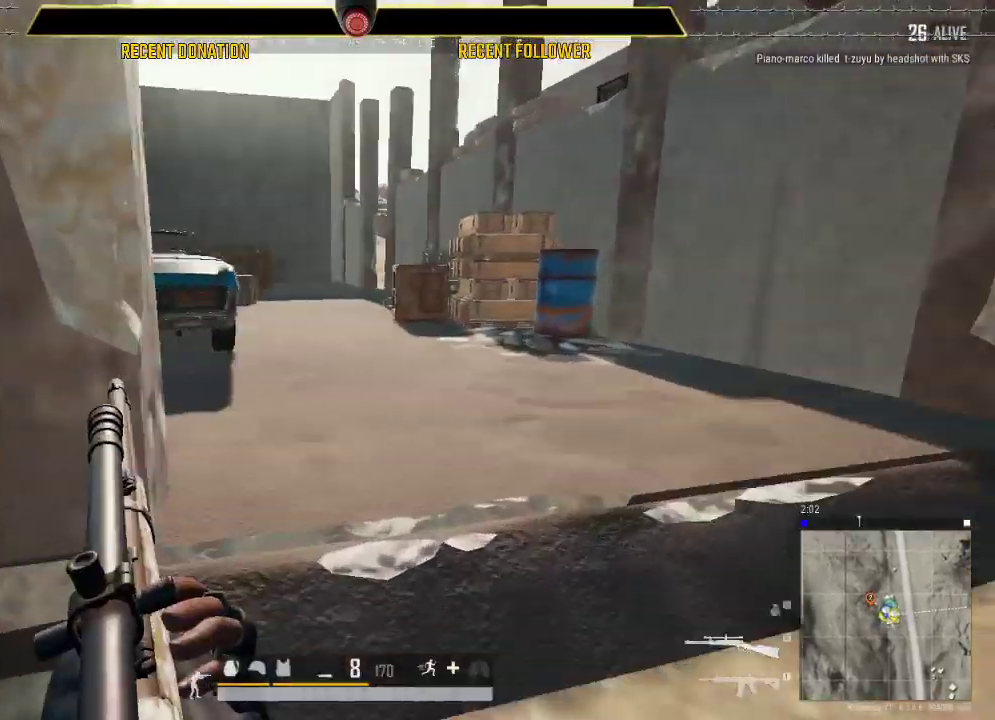
{"keys": ["caps_lock", "shift", "w"], "mouse": [], "events": []}
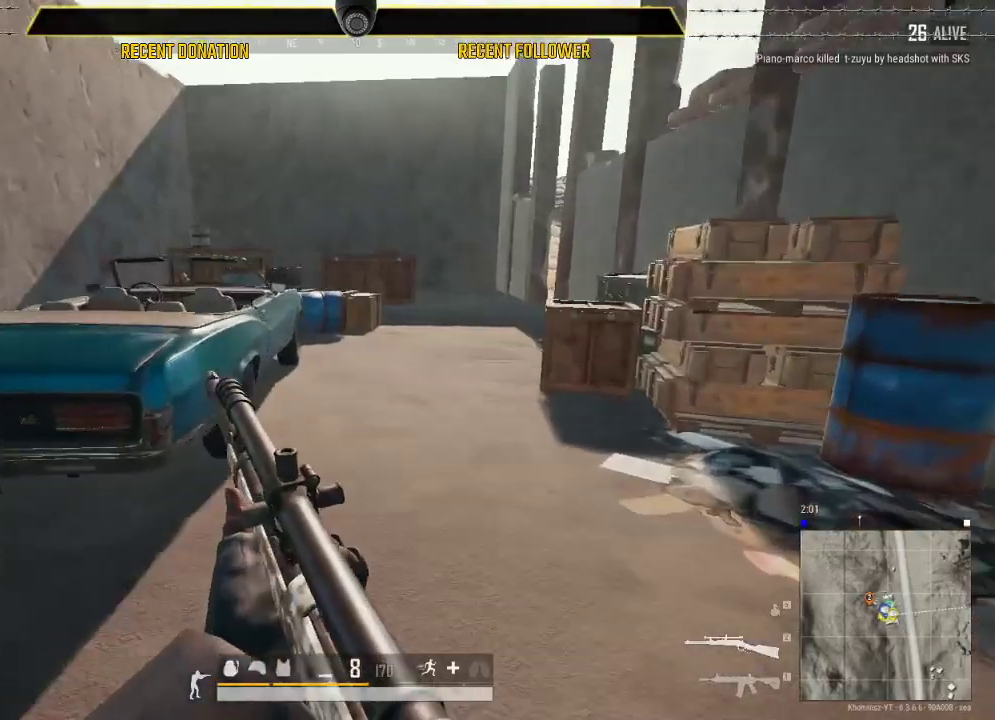
{"keys": ["shift", "w"], "mouse": [], "events": [[383, "caps_lock", "up"]]}
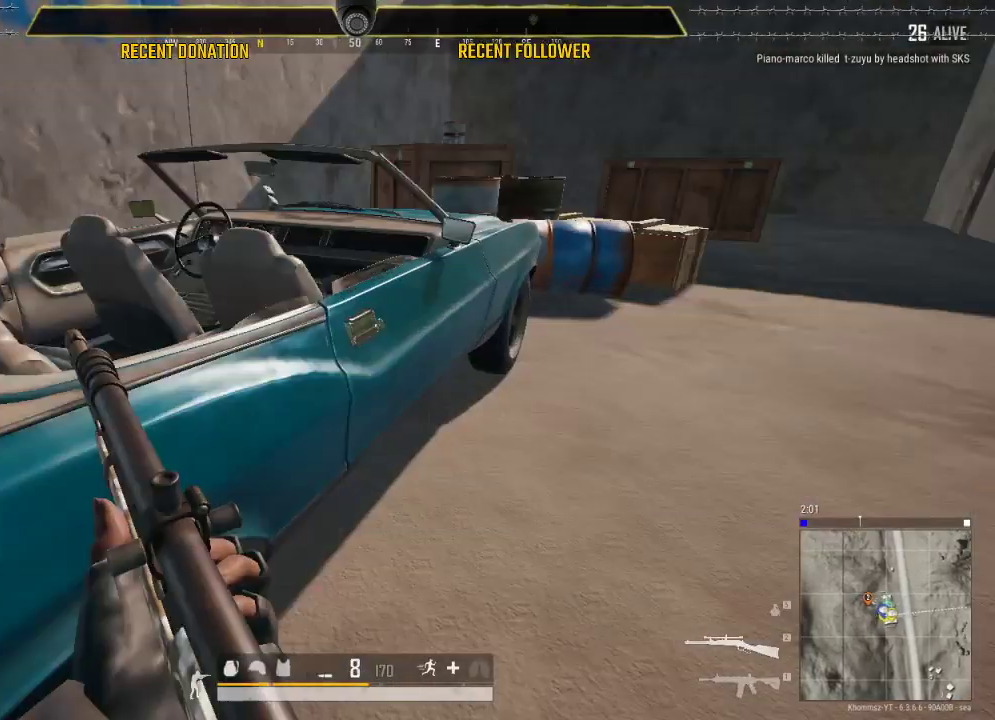
{"keys": ["w"], "mouse": [], "events": [[66, "shift", "up"]]}
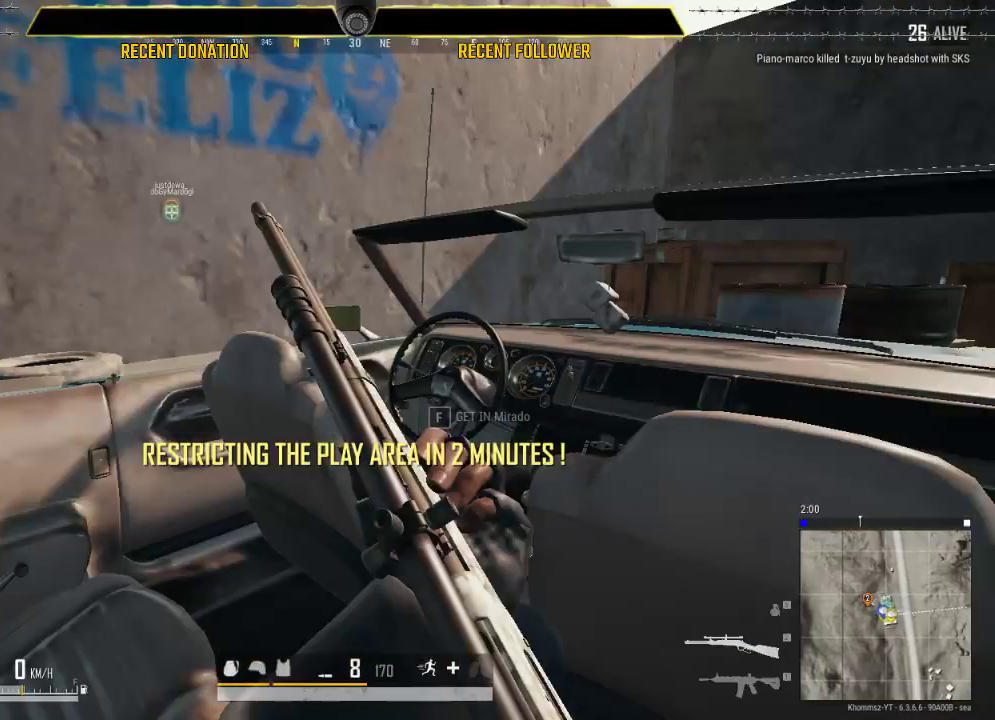
{"keys": [], "mouse": [], "events": [[33, "ctrl", "down"], [33, "w", "up"], [233, "1", "down"], [366, "1", "up"], [366, "ctrl", "up"]]}
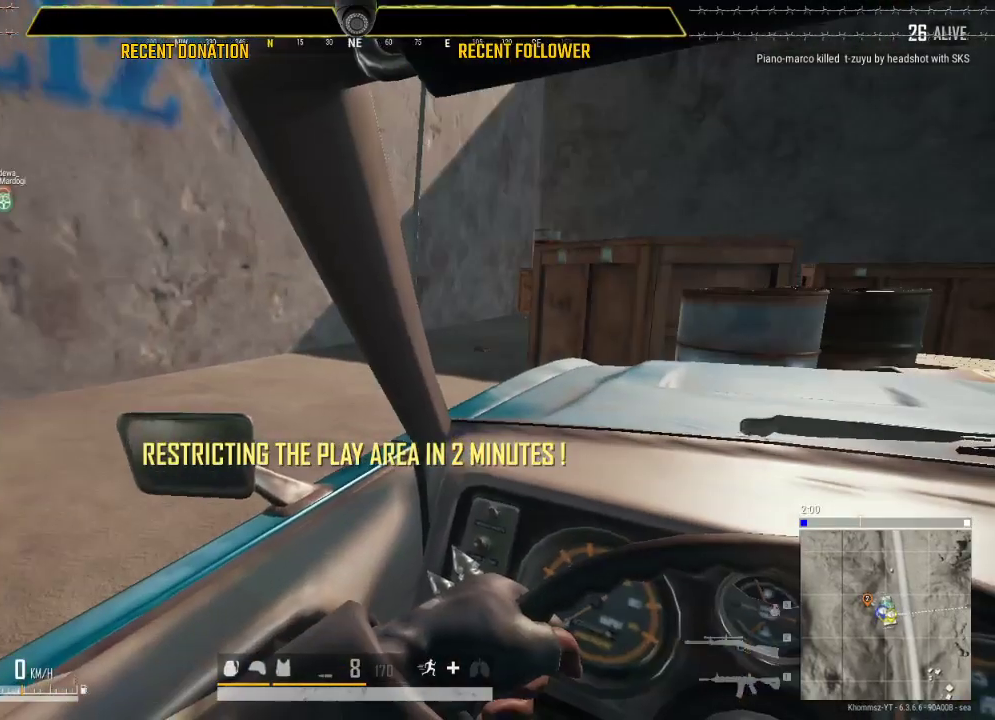
{"keys": ["s"], "mouse": [], "events": [[50, "d", "down"], [100, "s", "down"], [216, "d", "up"]]}
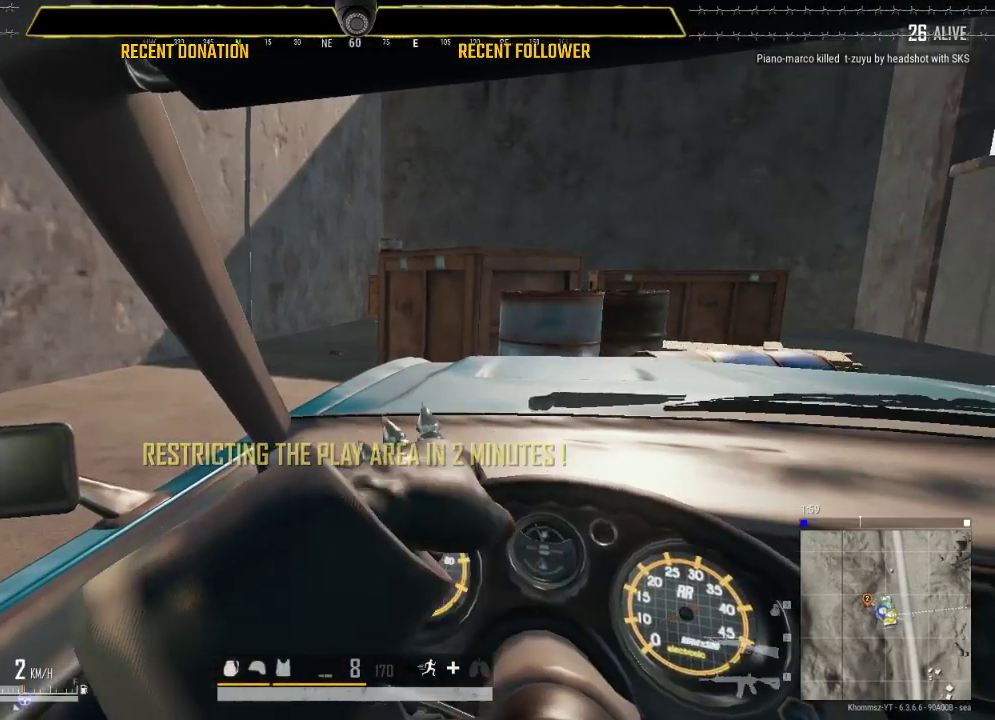
{"keys": ["d", "s"], "mouse": [], "events": [[66, "d", "down"]]}
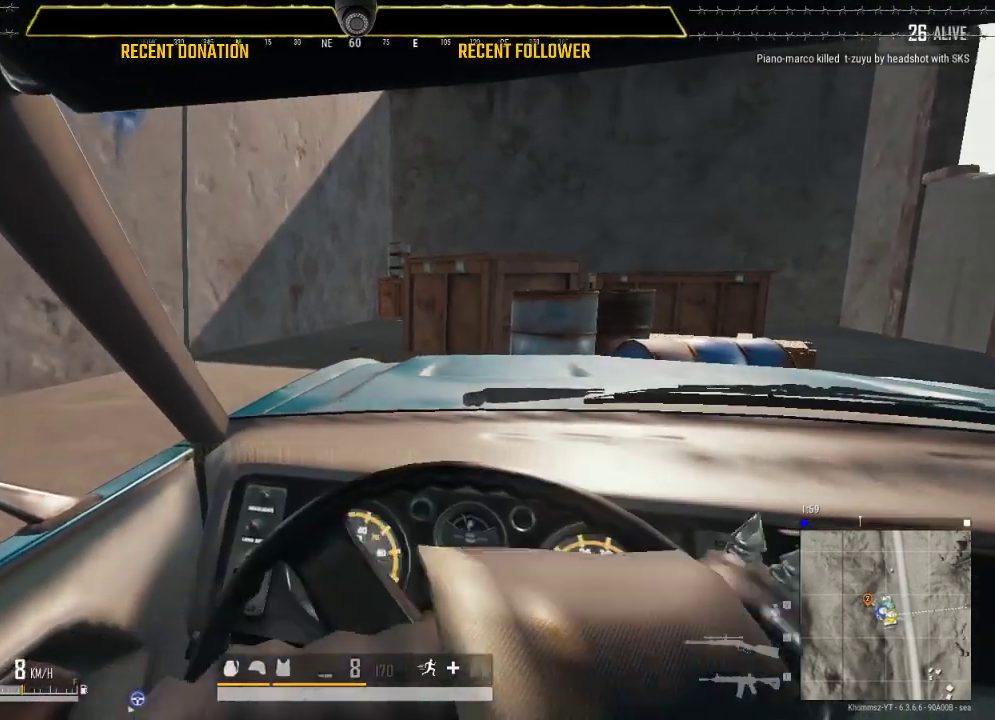
{"keys": ["a", "s"], "mouse": [], "events": [[33, "d", "up"], [83, "a", "down"]]}
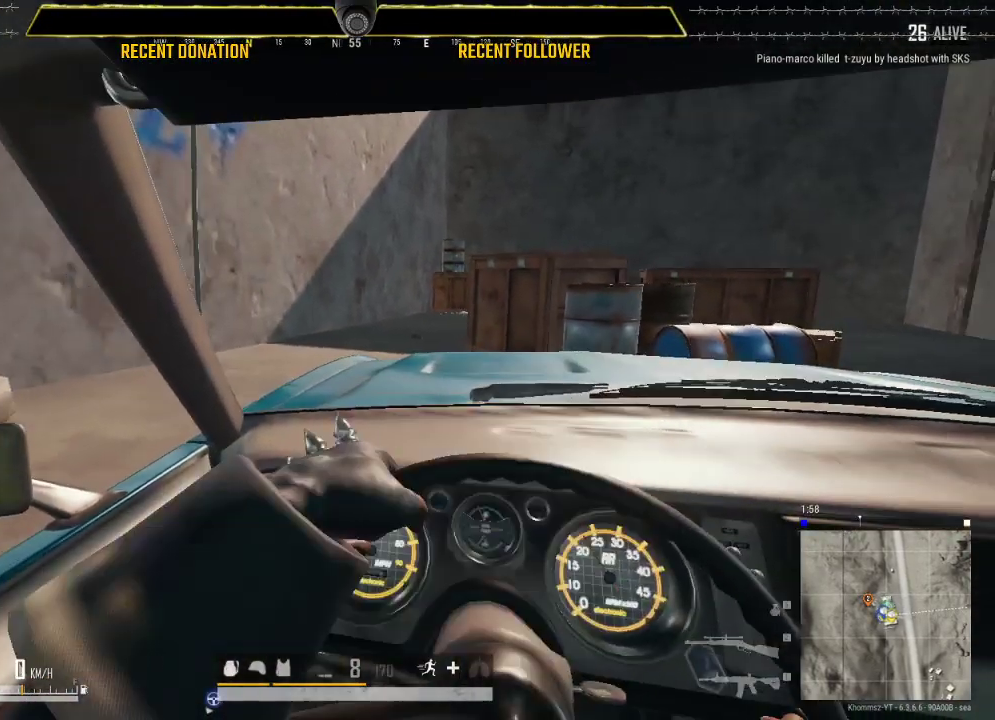
{"keys": [], "mouse": [], "events": [[233, "a", "up"], [233, "d", "down"], [283, "s", "up"], [483, "d", "up"]]}
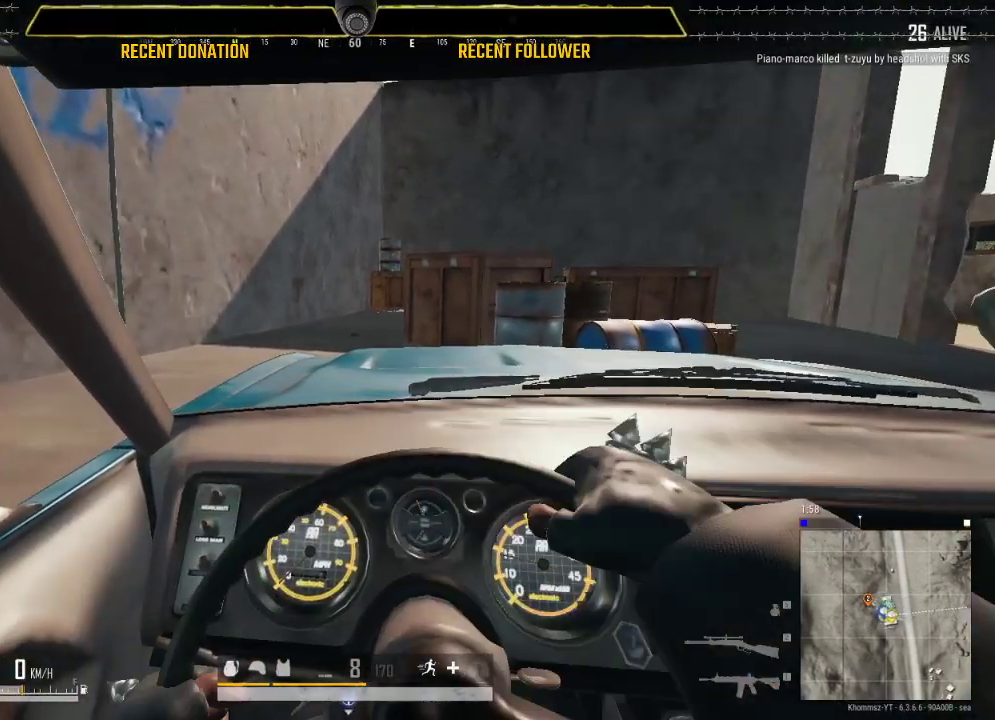
{"keys": ["w"], "mouse": [], "events": [[83, "w", "down"]]}
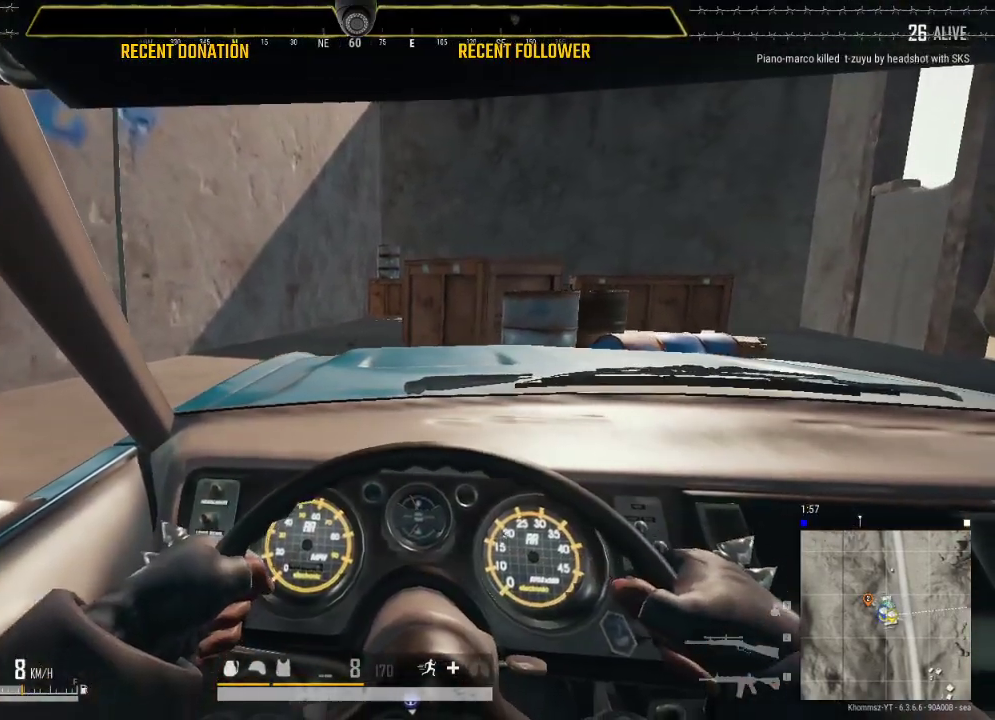
{"keys": ["d", "s"], "mouse": [], "events": [[33, "a", "down"], [233, "w", "up"], [266, "a", "up"], [366, "d", "down"], [416, "s", "down"]]}